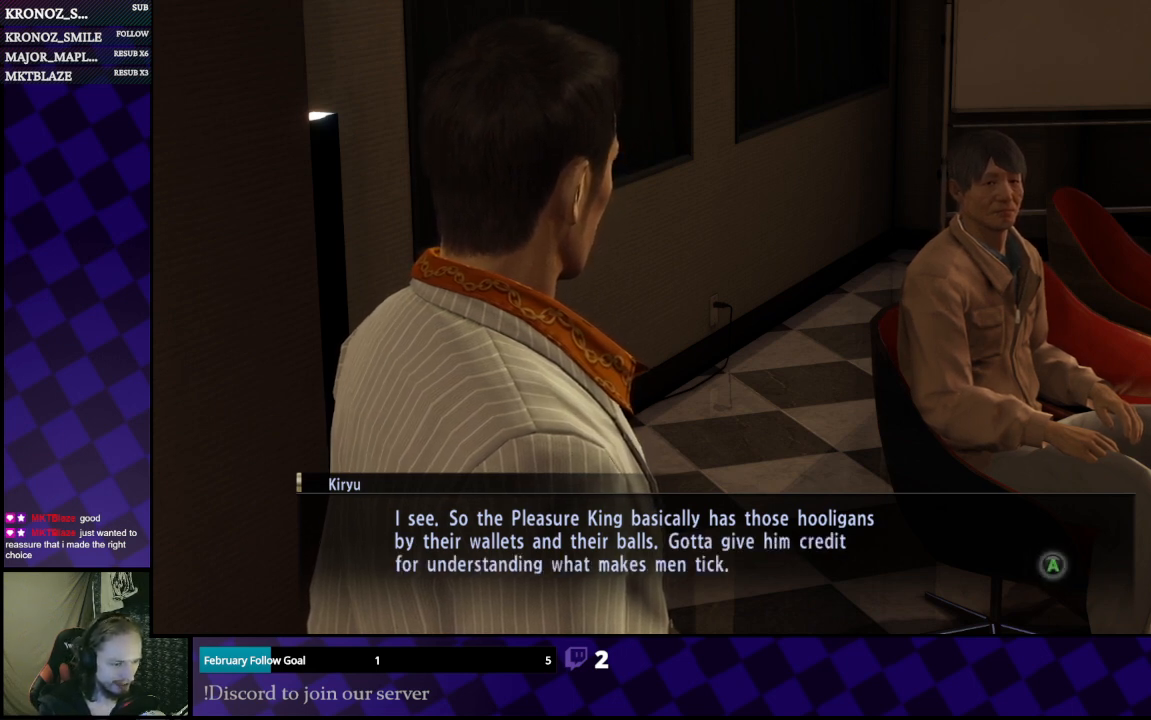
Gameplay with a controller (Xbox layout); each line is a JSON object with the inputs held at the frame after it. "events" lists button and stick changes between this image and that frame as [ms after this image, input, new state], when the widget could be followed in between.
{"buttons": ["A"], "left_stick": "center", "right_stick": "center", "events": [[433, "A", "down"]]}
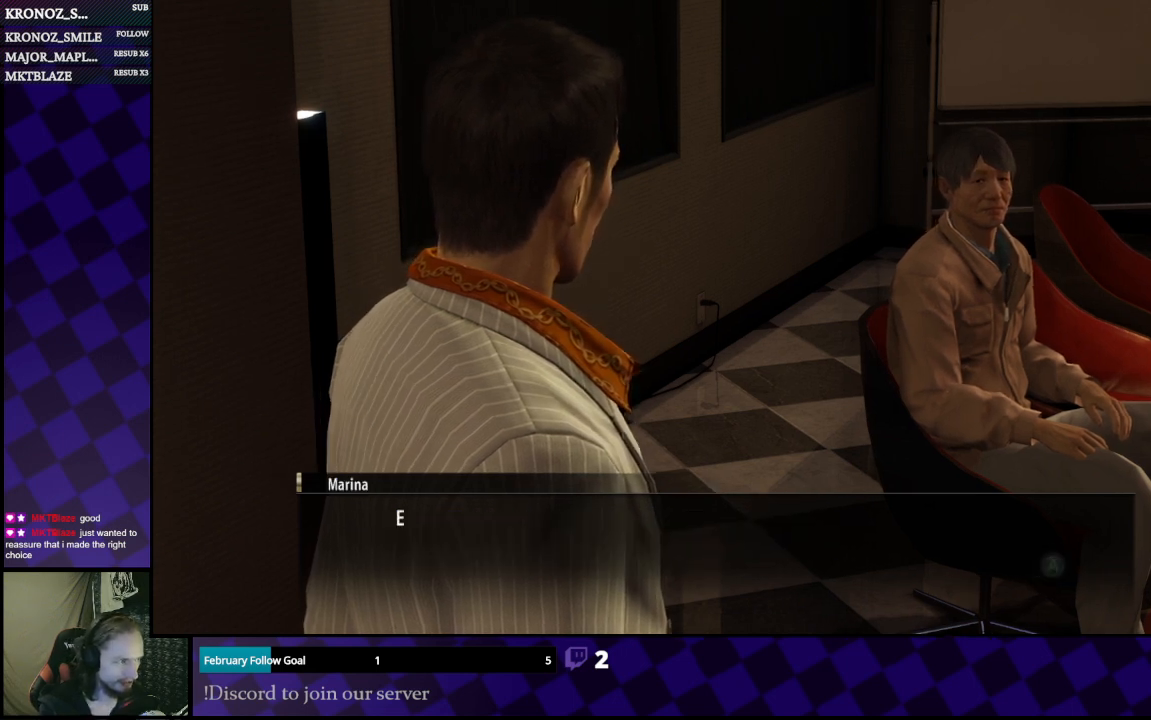
{"buttons": [], "left_stick": "center", "right_stick": "center", "events": [[100, "A", "up"]]}
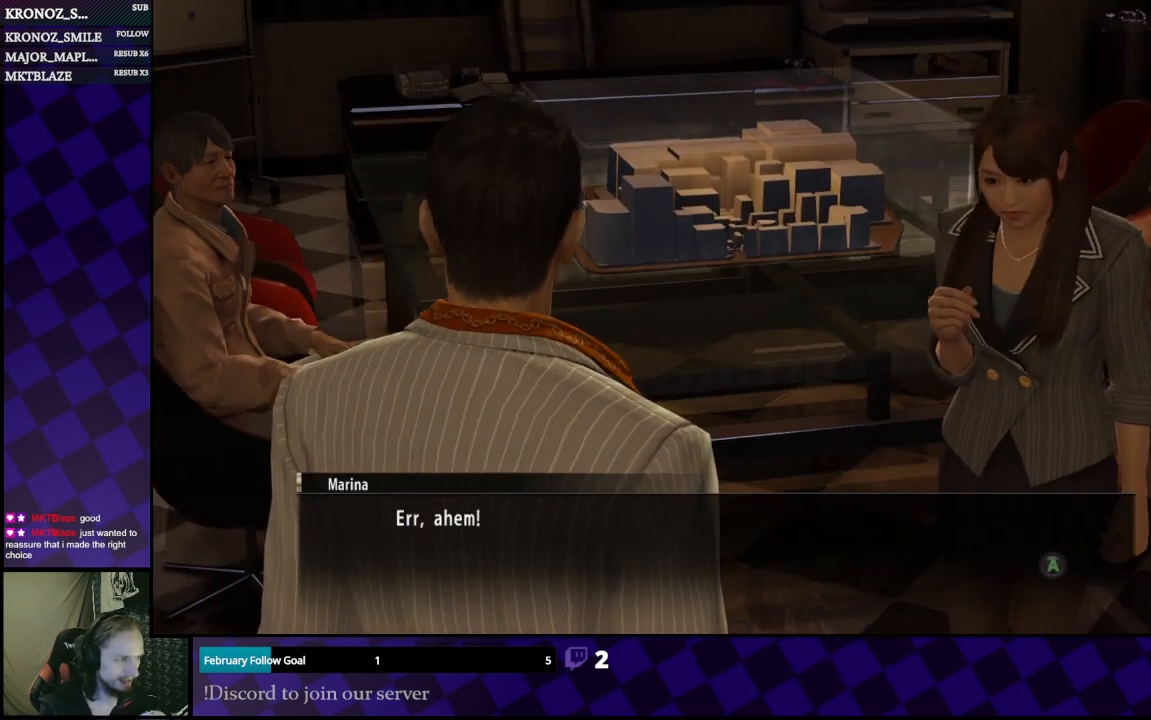
{"buttons": [], "left_stick": "center", "right_stick": "center", "events": []}
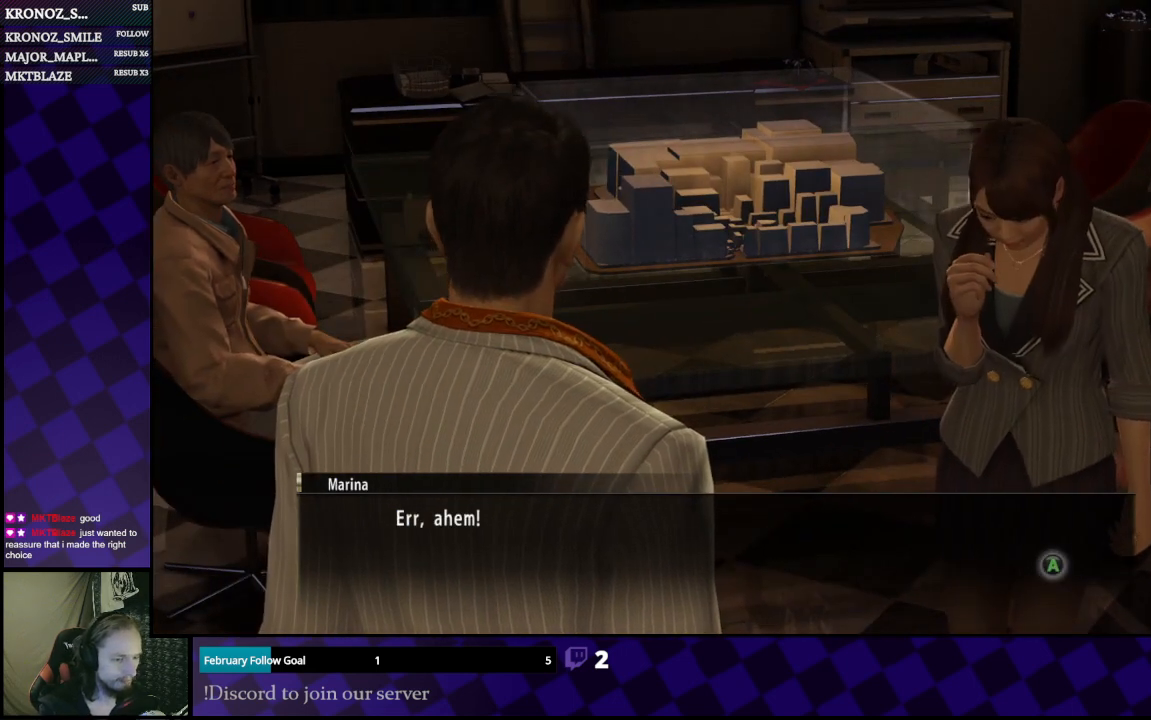
{"buttons": [], "left_stick": "center", "right_stick": "center", "events": []}
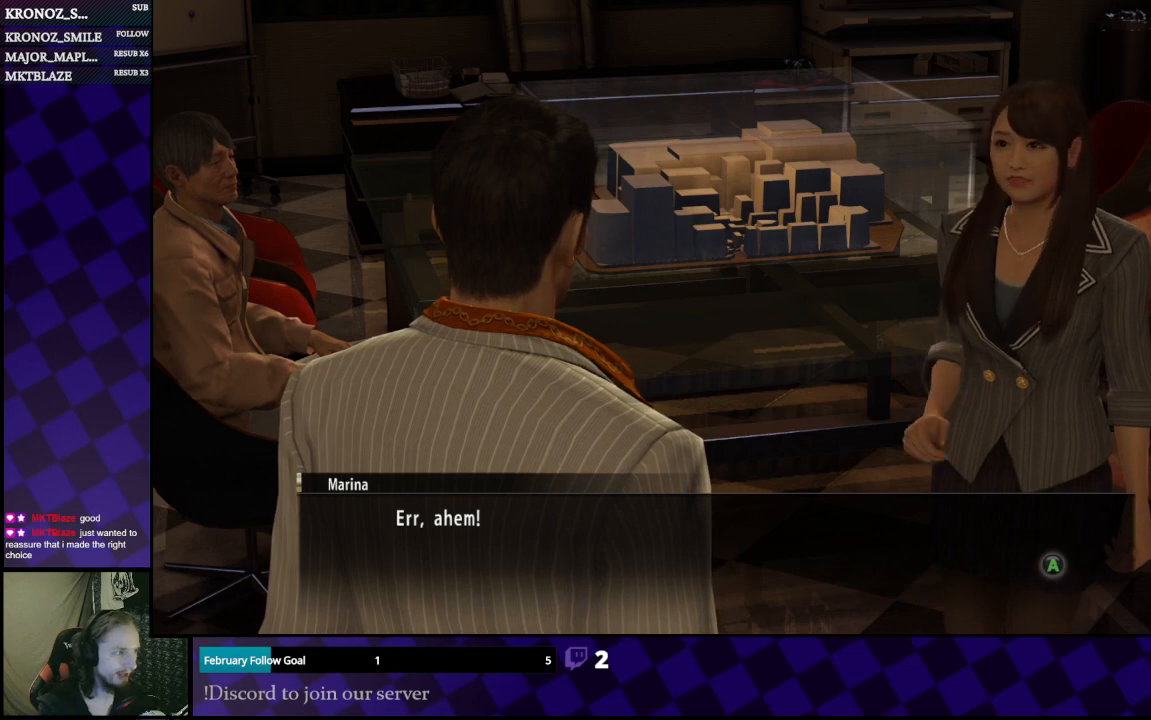
{"buttons": ["A"], "left_stick": "center", "right_stick": "center", "events": [[467, "A", "down"]]}
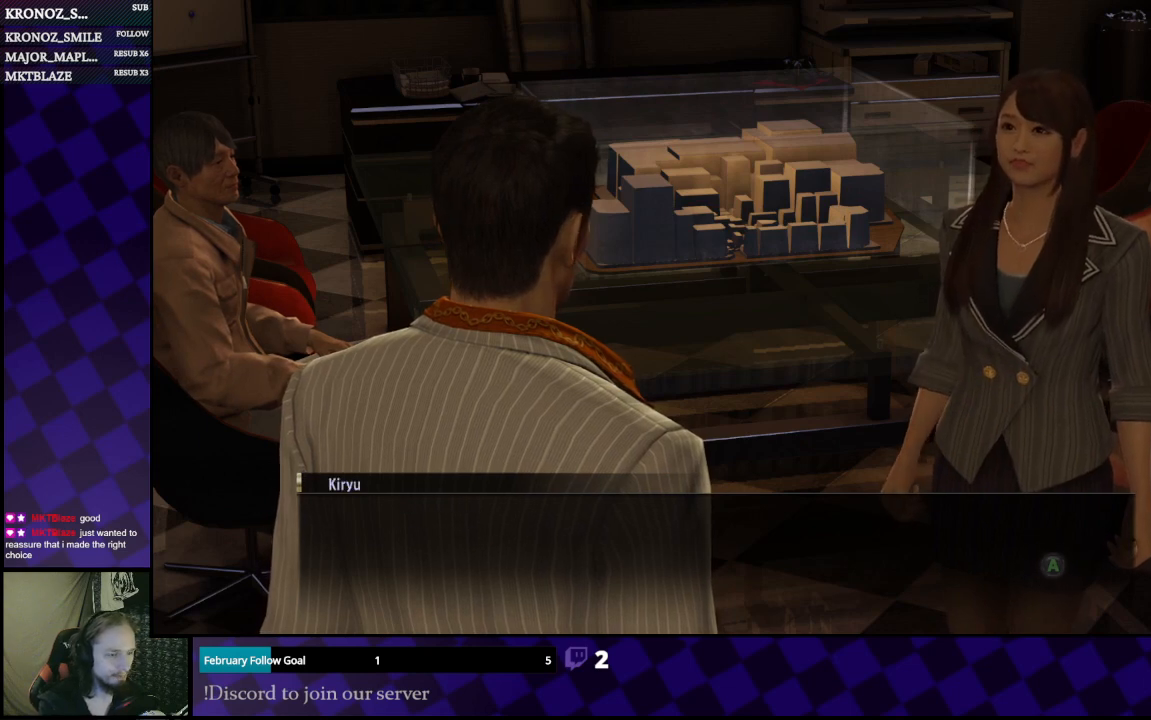
{"buttons": [], "left_stick": "center", "right_stick": "center", "events": [[100, "A", "up"]]}
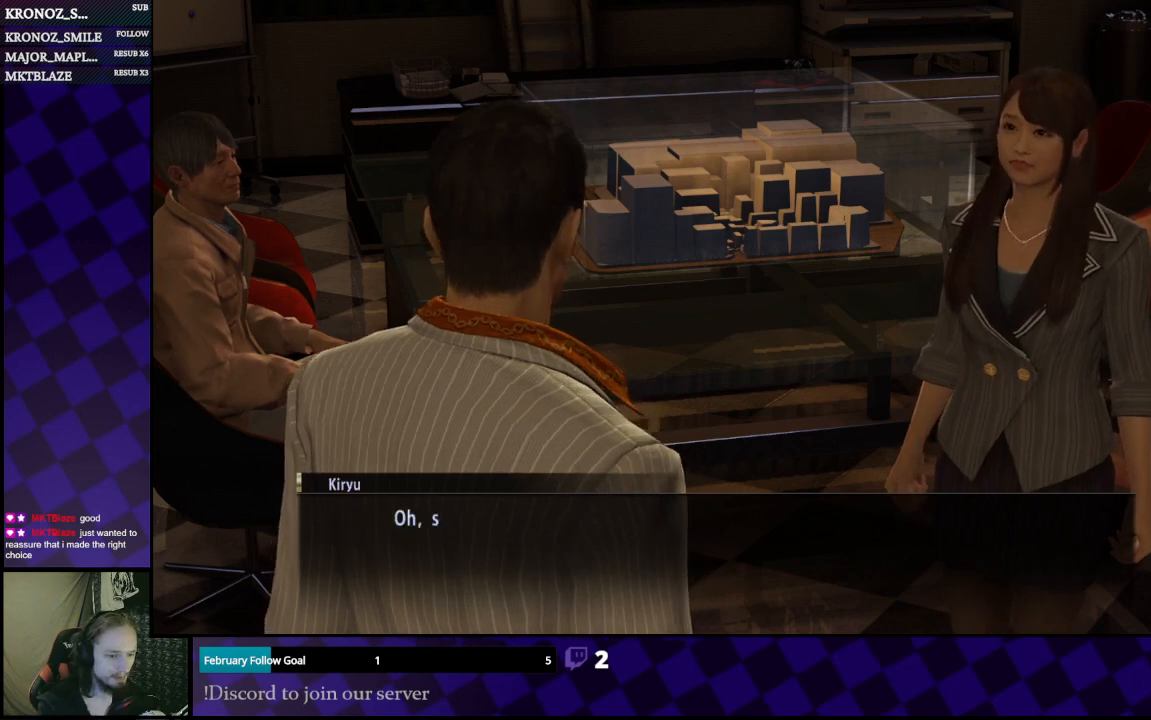
{"buttons": [], "left_stick": "center", "right_stick": "center", "events": []}
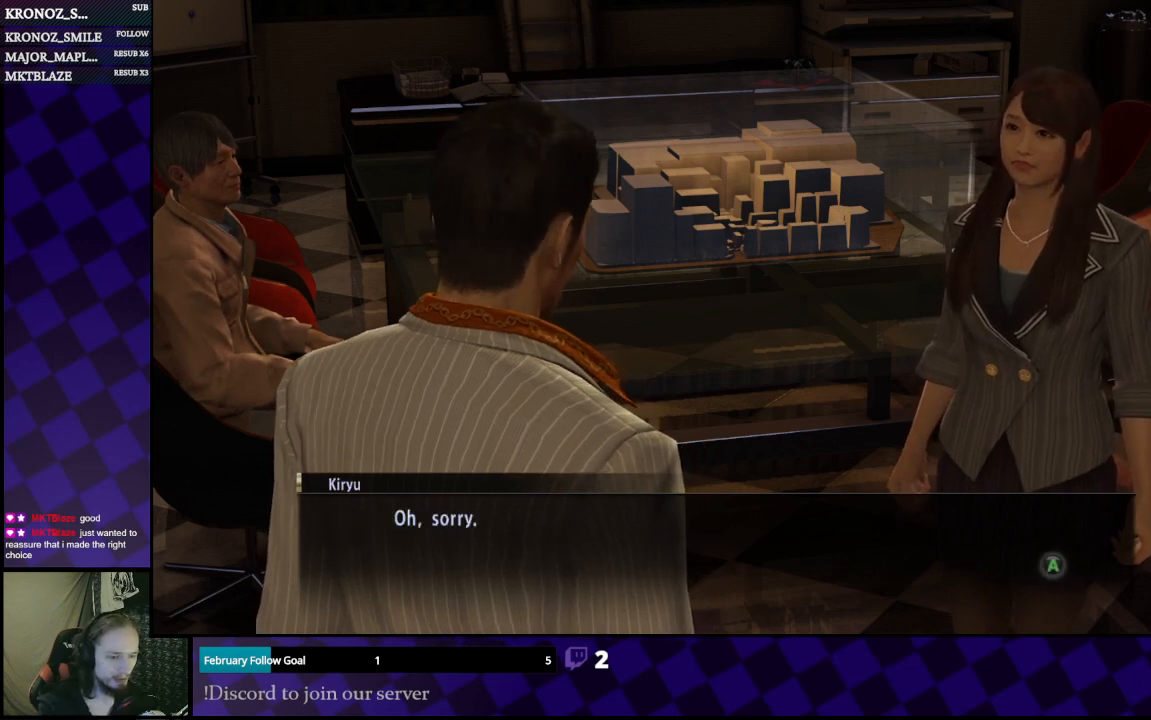
{"buttons": [], "left_stick": "center", "right_stick": "center", "events": []}
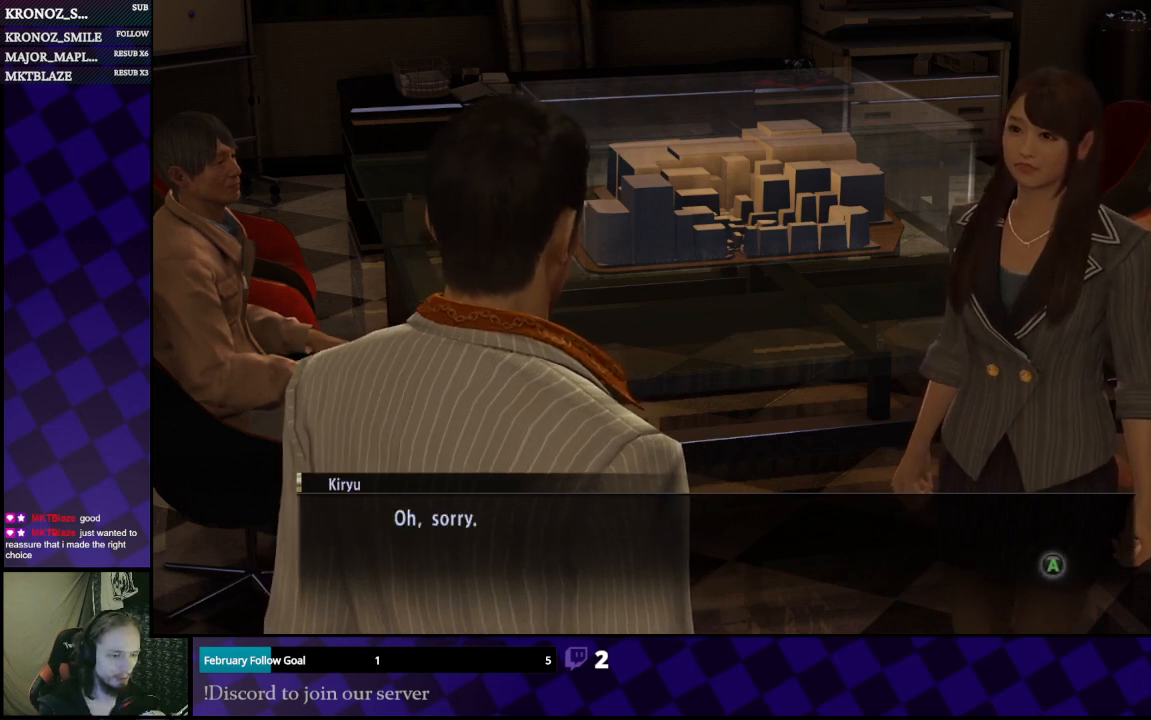
{"buttons": ["A"], "left_stick": "center", "right_stick": "center", "events": [[467, "A", "down"]]}
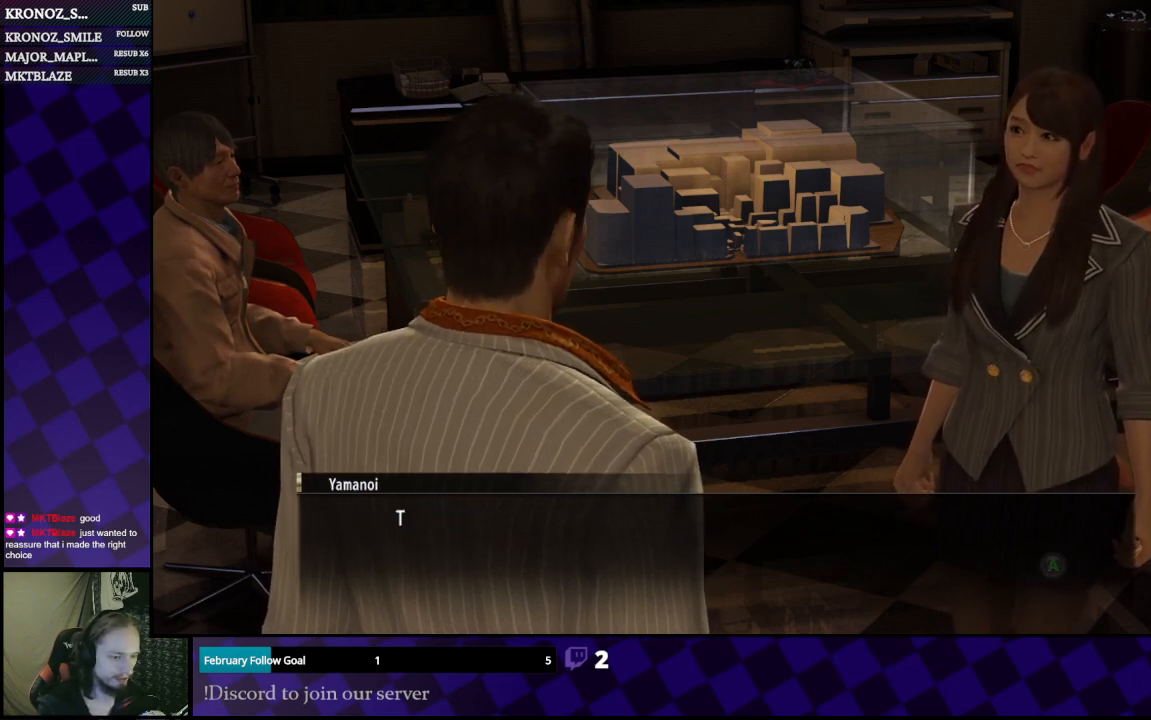
{"buttons": [], "left_stick": "center", "right_stick": "center", "events": [[100, "A", "up"]]}